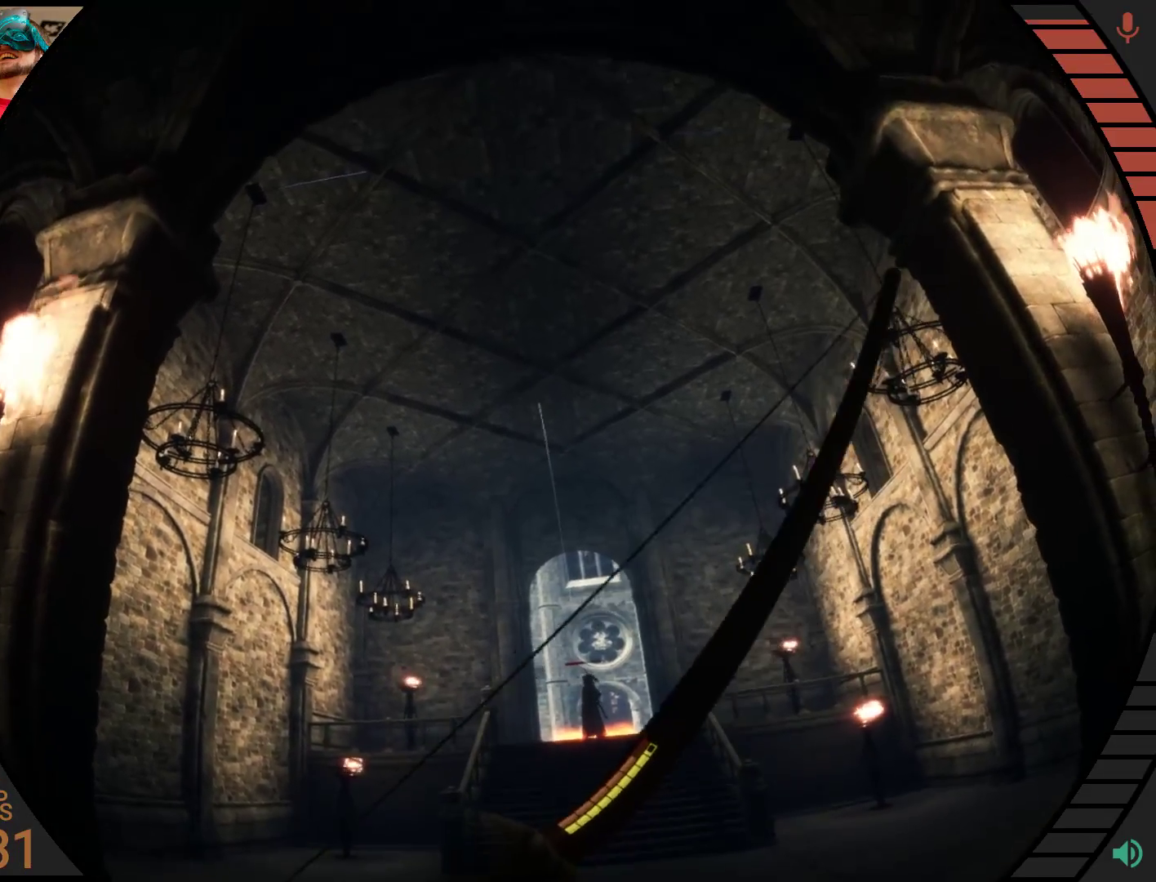
Gameplay with a controller; each line is a JSON object with the inputs held at the frame after it. "events" lists button and stick changes between this image and that frame as [ms after this image, input, new state], when the widget could be followed in between. Not read: A B CROSS DPAD_DOWN DPAD_UP L1 L3 R1 R3 TRIANGLE X Y Z left_stick.
{"buttons": ["L2"], "right_stick": "center", "events": [[259, "L2", "down"]]}
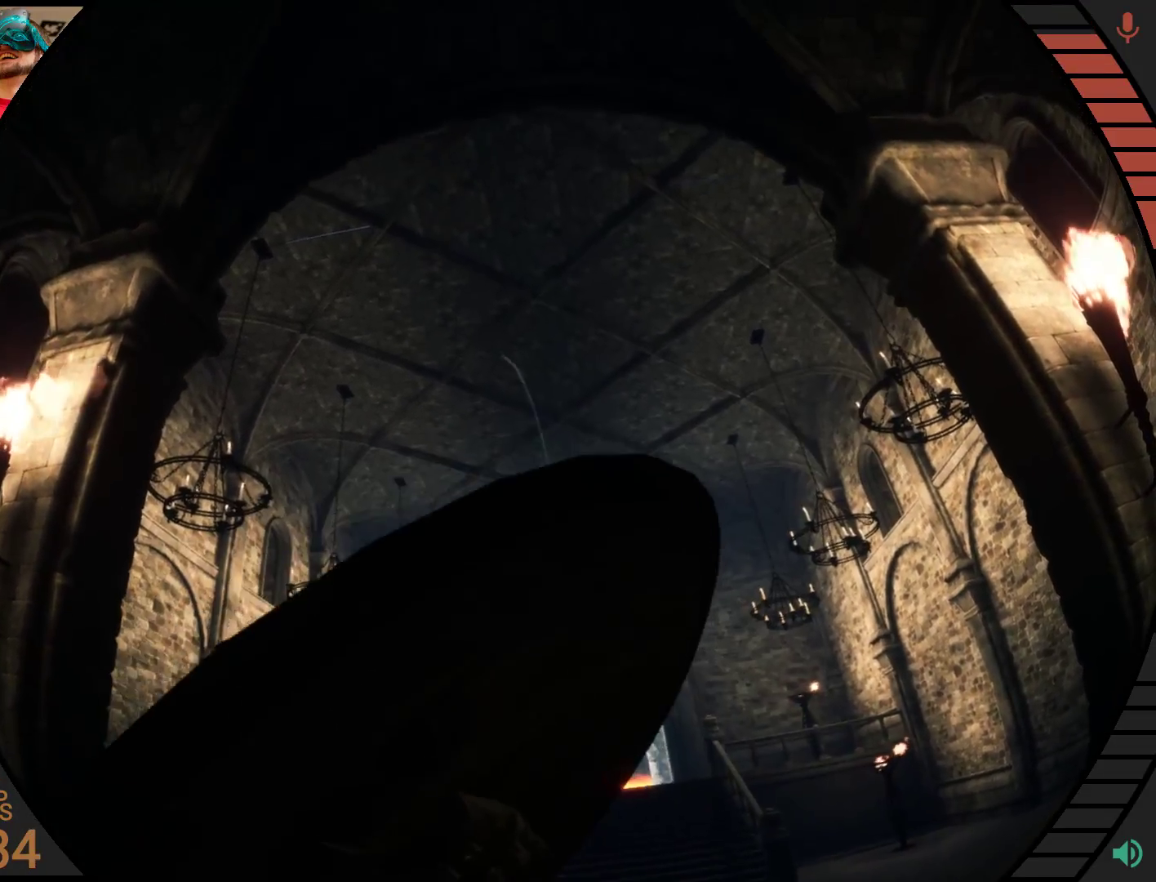
{"buttons": ["L2"], "right_stick": "center", "events": []}
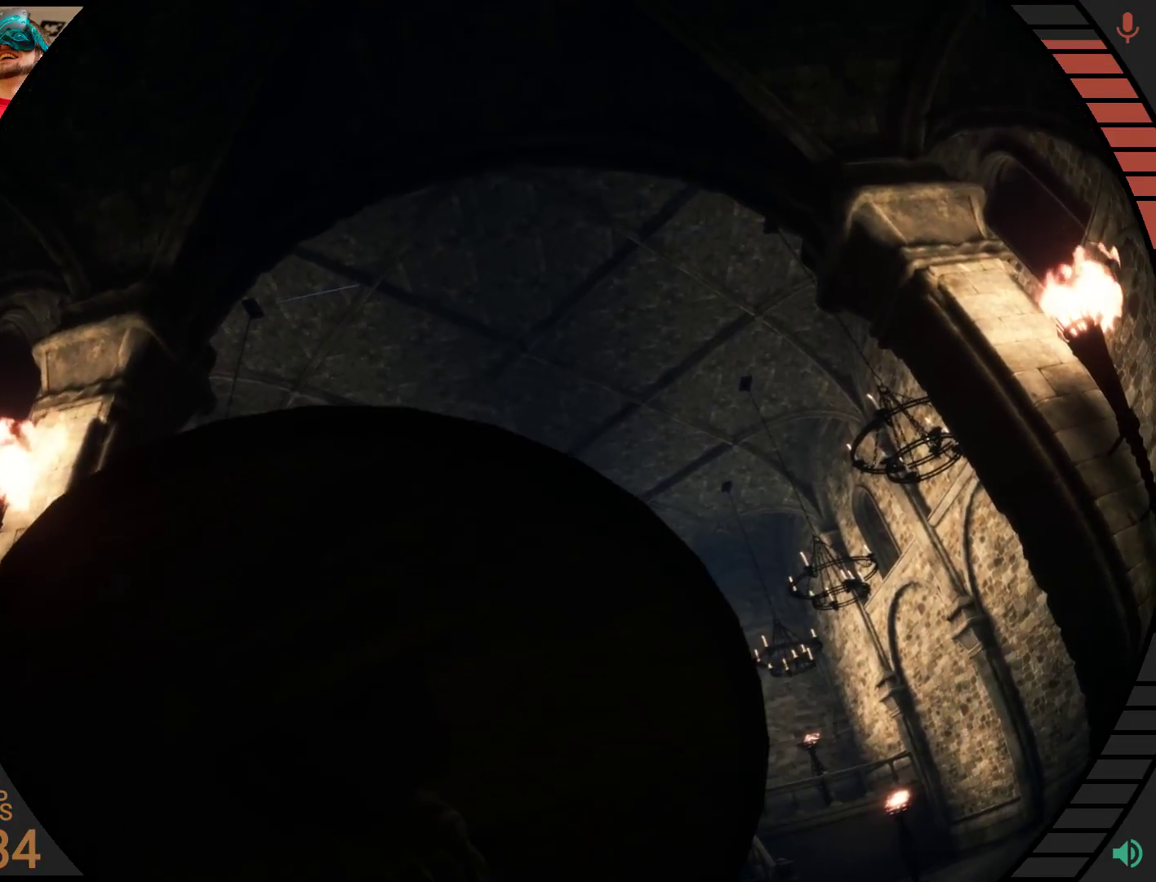
{"buttons": ["L2"], "right_stick": "center", "events": []}
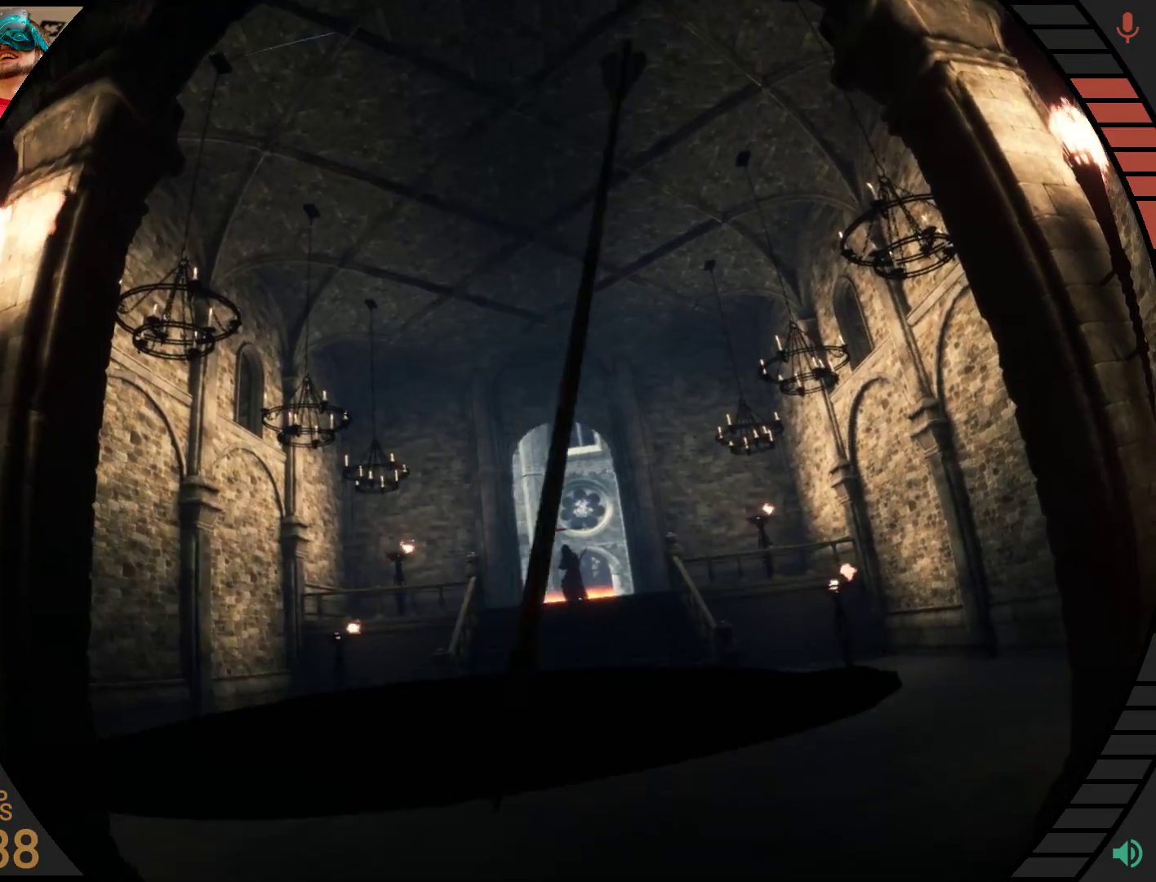
{"buttons": [], "right_stick": "center", "events": [[259, "L2", "up"]]}
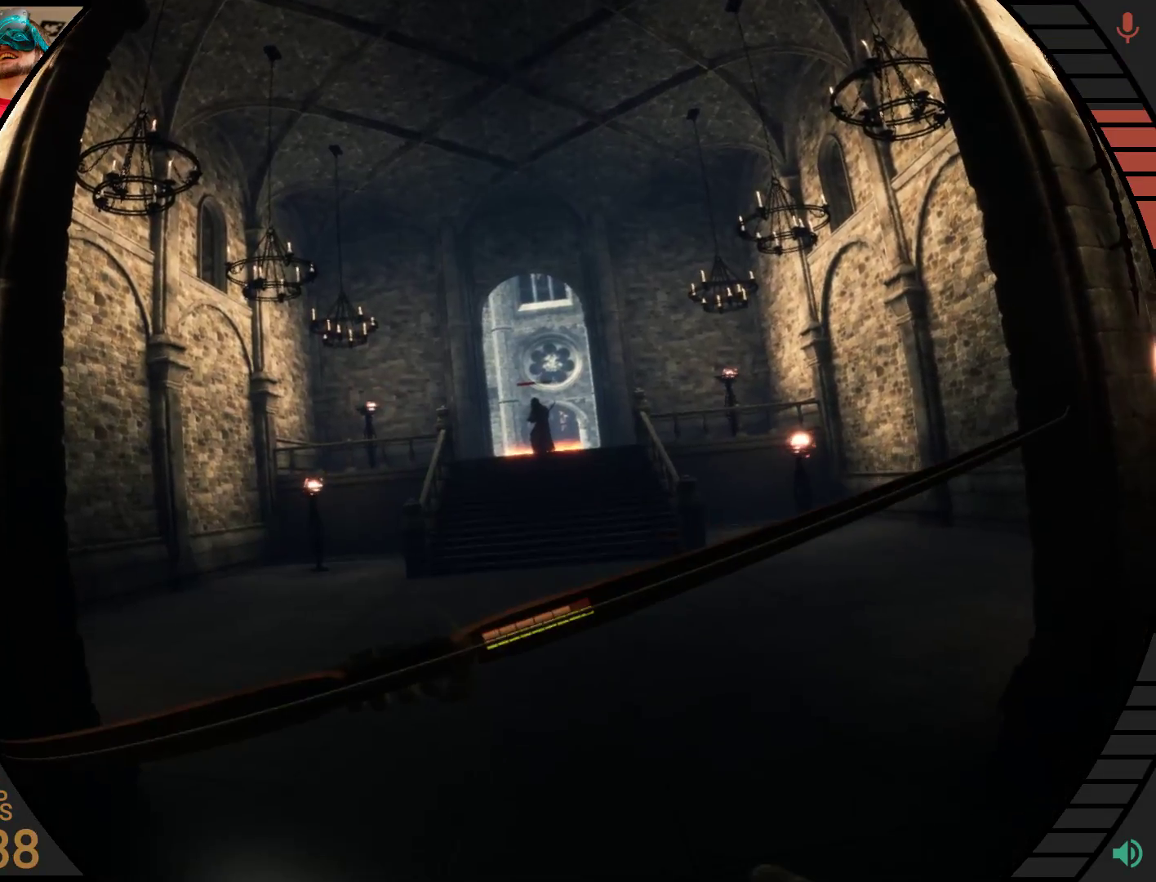
{"buttons": [], "right_stick": "center", "events": []}
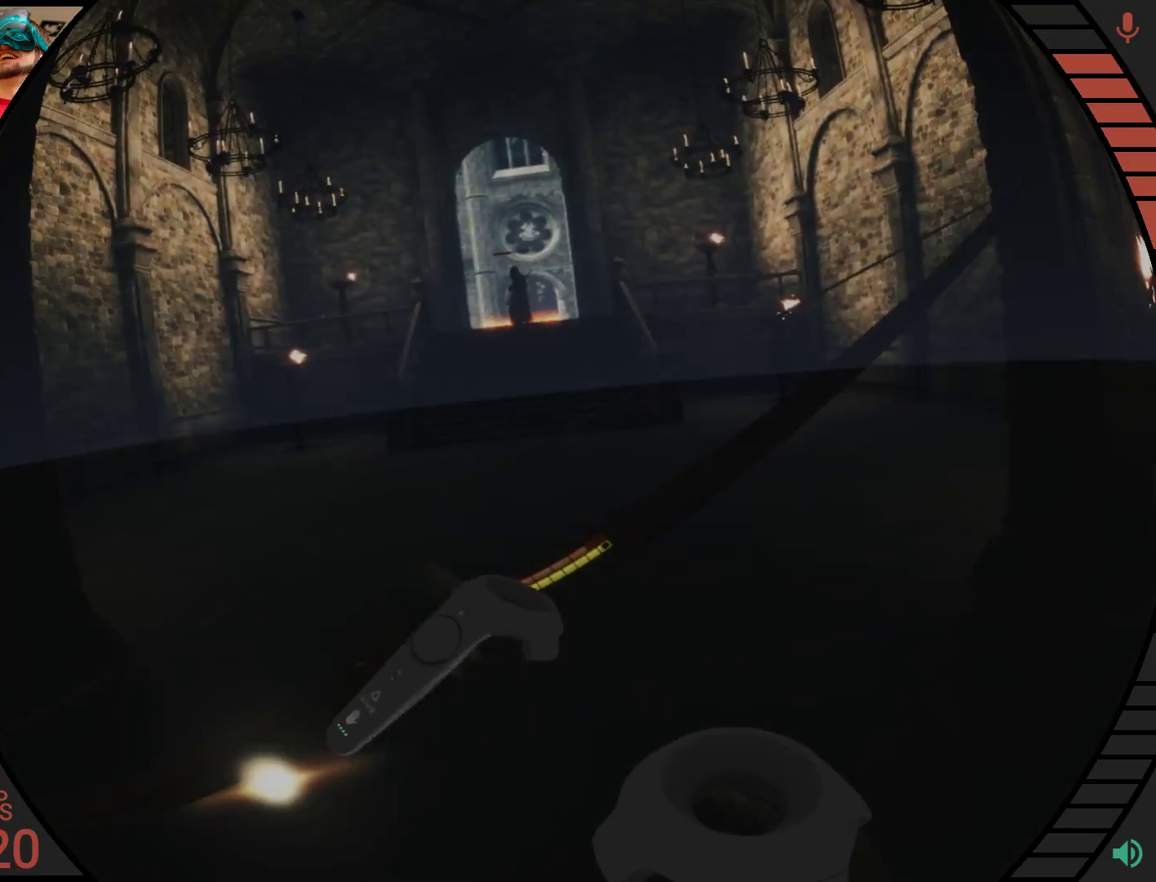
{"buttons": [], "right_stick": "center", "events": []}
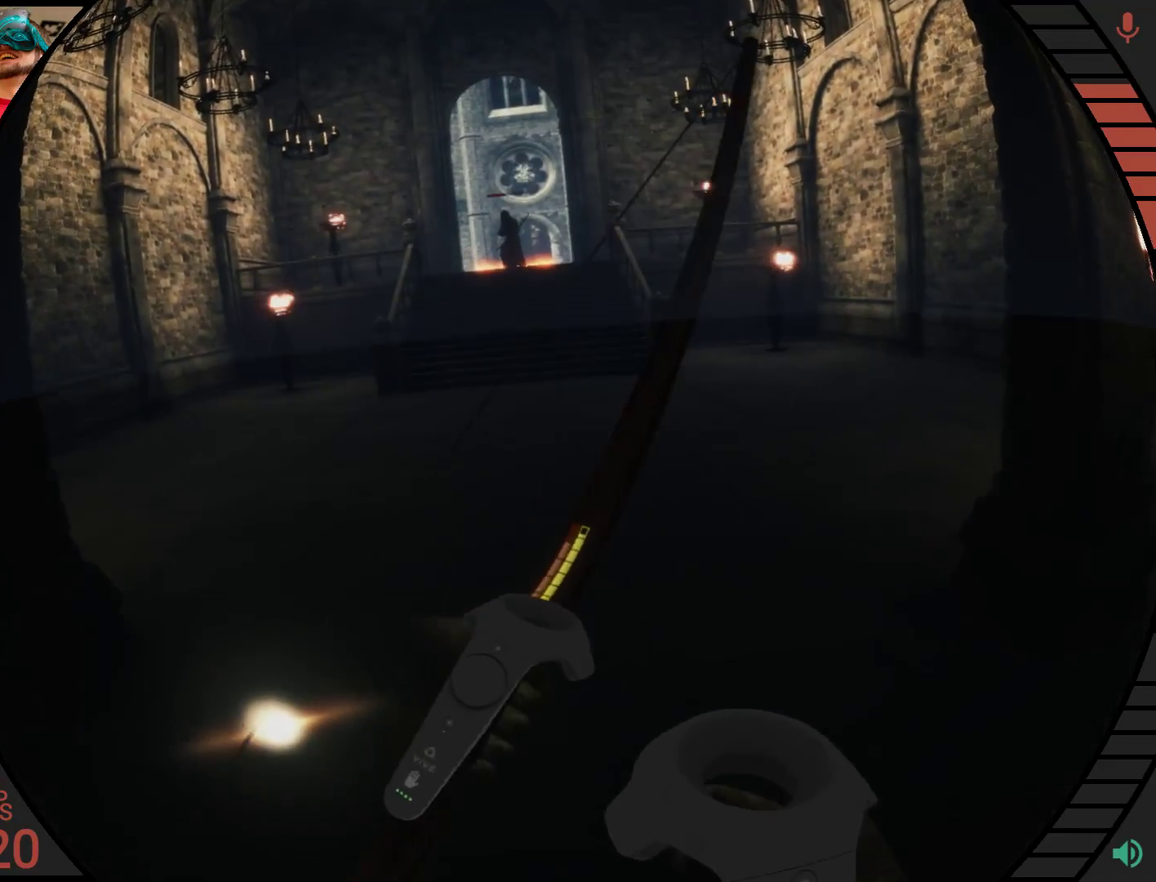
{"buttons": [], "right_stick": "center", "events": []}
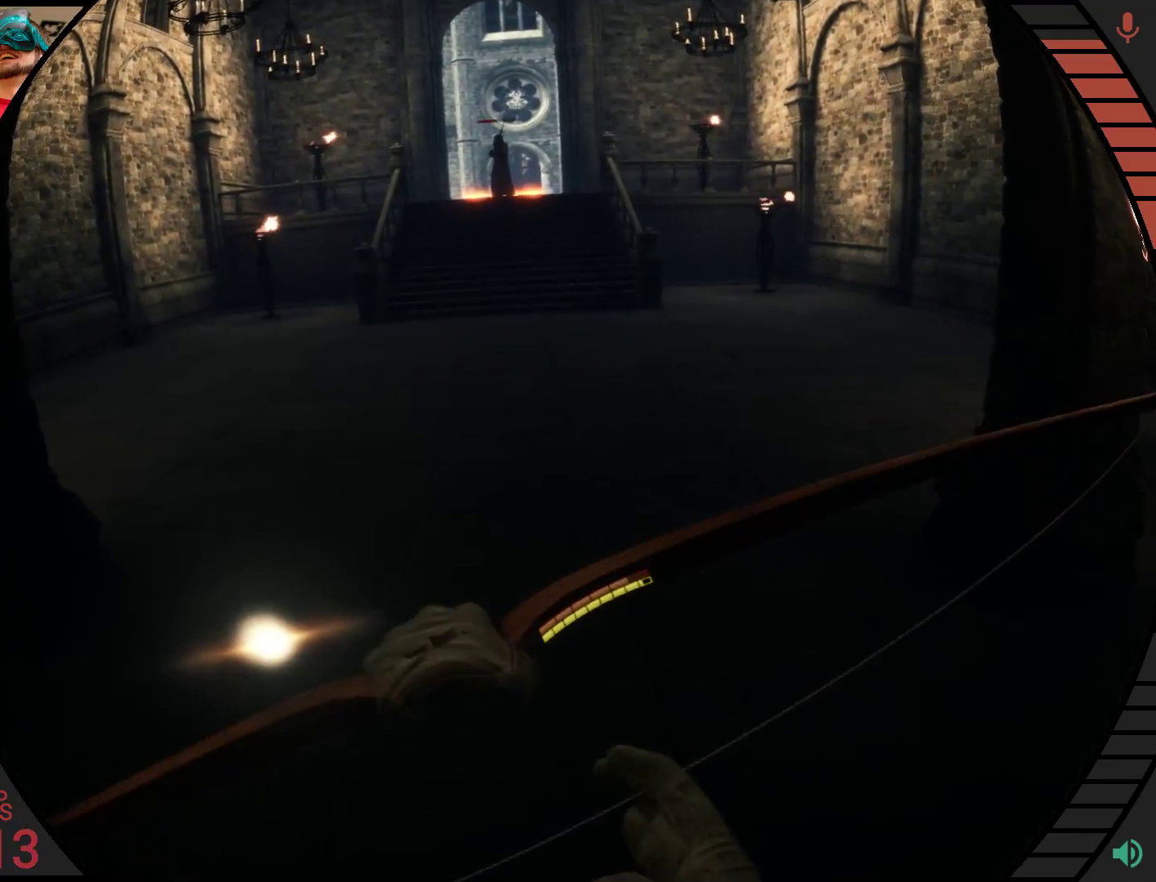
{"buttons": ["R2"], "right_stick": "center", "events": [[431, "R2", "down"]]}
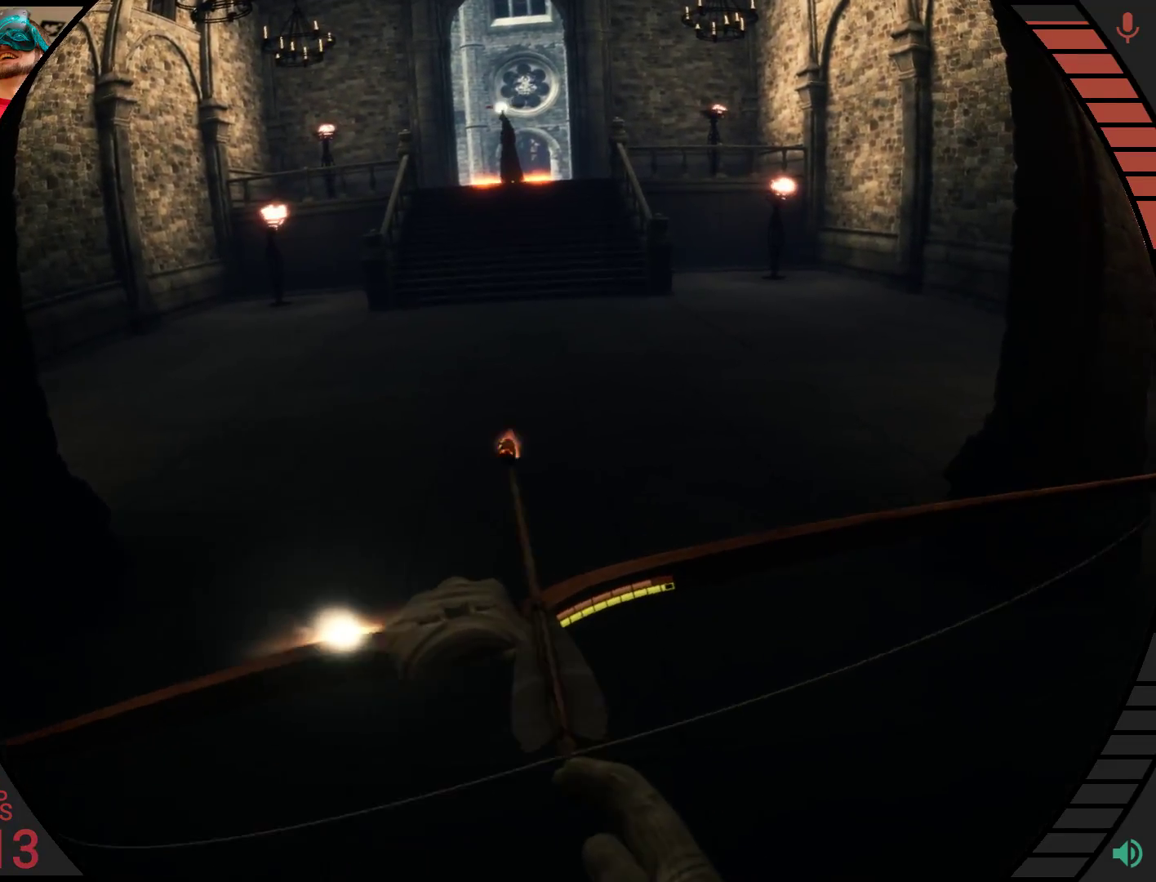
{"buttons": ["R2"], "right_stick": "center", "events": []}
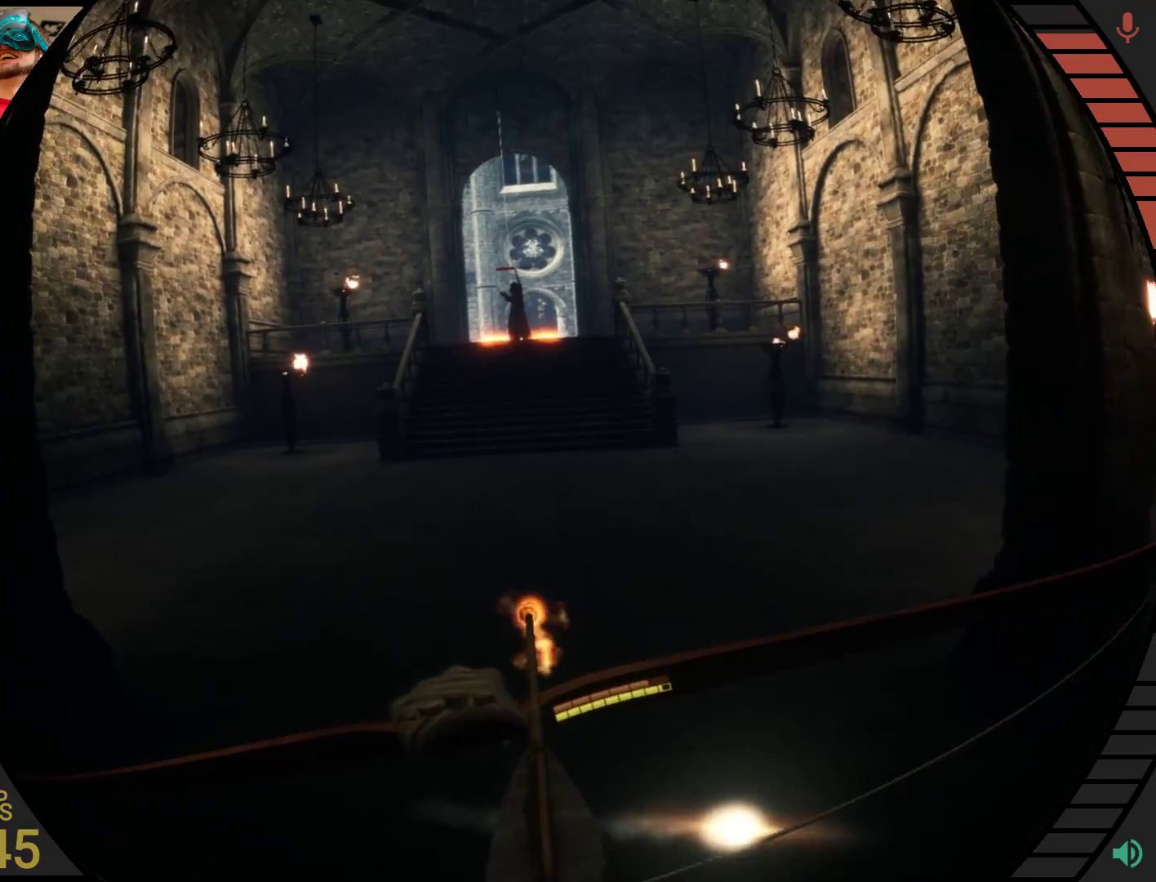
{"buttons": ["R2"], "right_stick": "center", "events": []}
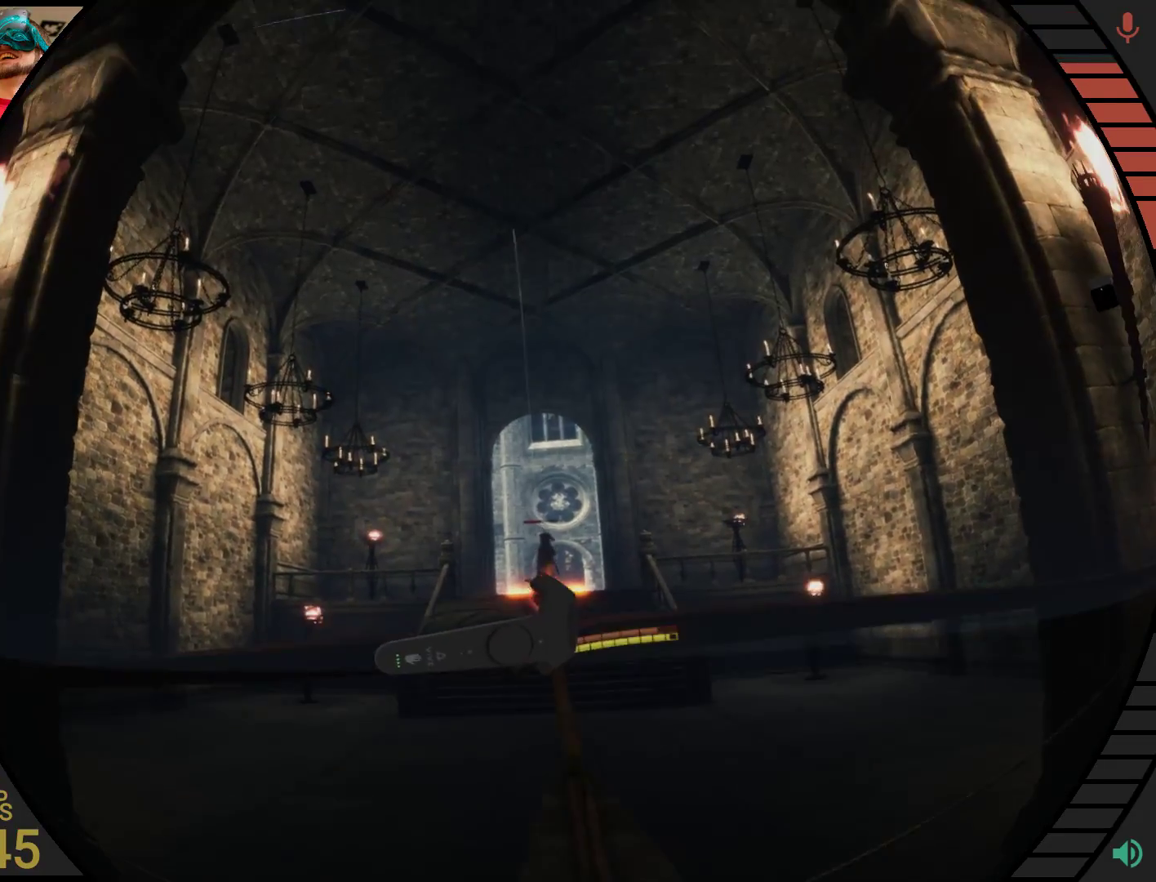
{"buttons": ["R2"], "right_stick": "center", "events": []}
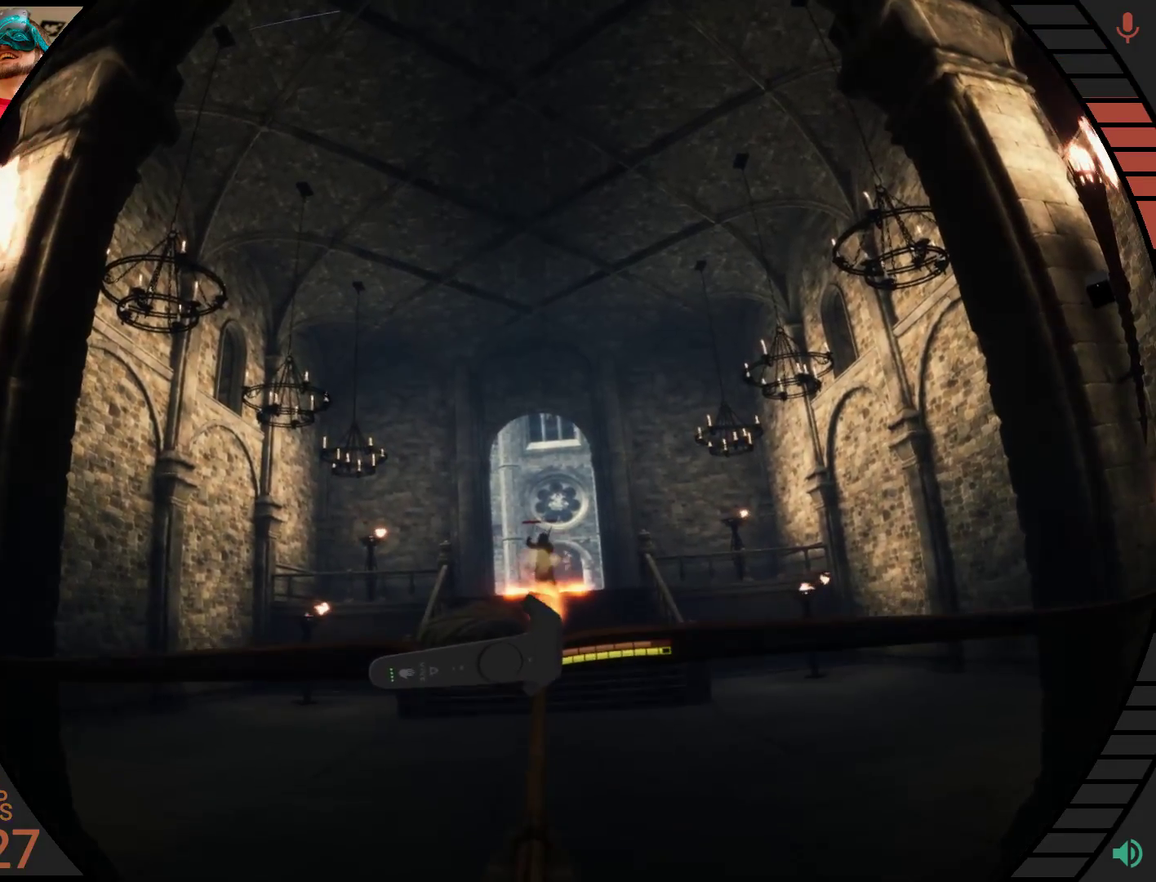
{"buttons": ["L2", "R2"], "right_stick": "center", "events": [[172, "L2", "down"]]}
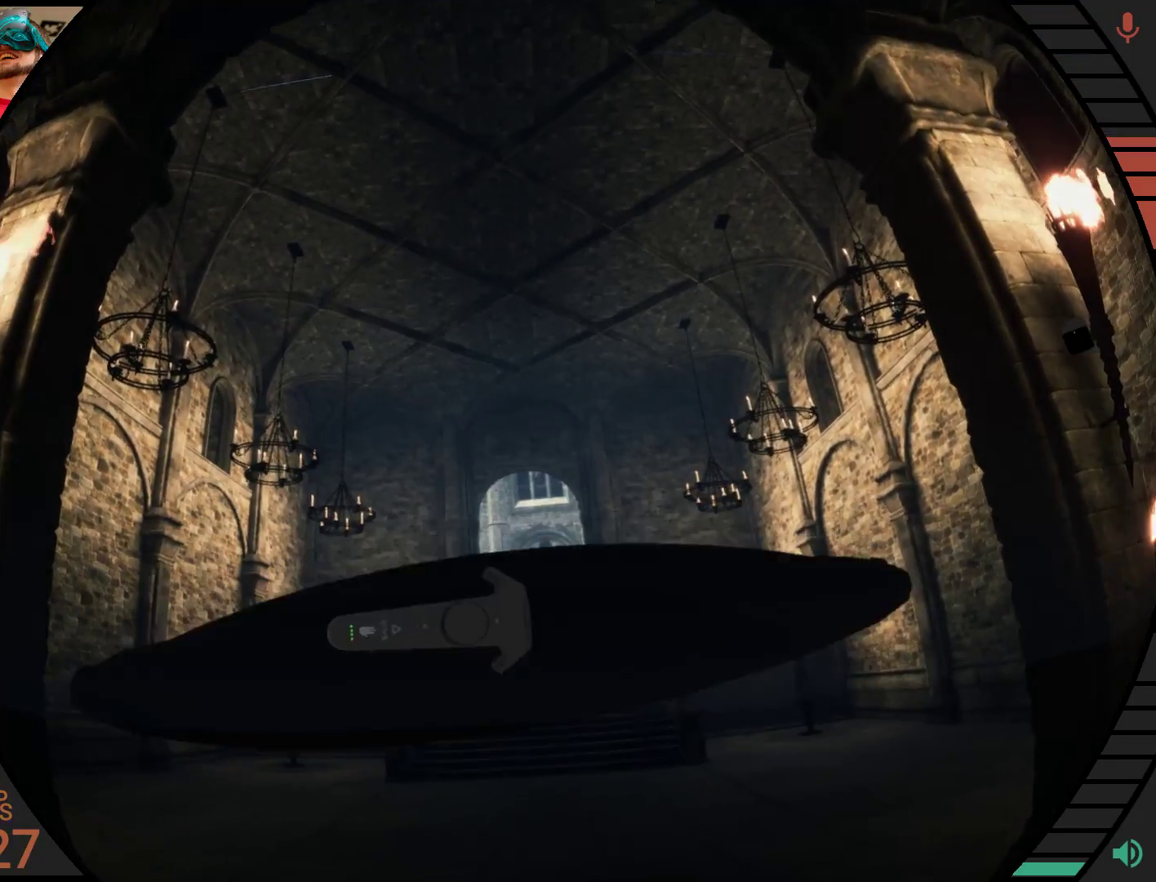
{"buttons": [], "right_stick": "center", "events": [[69, "L2", "up"], [207, "R2", "up"]]}
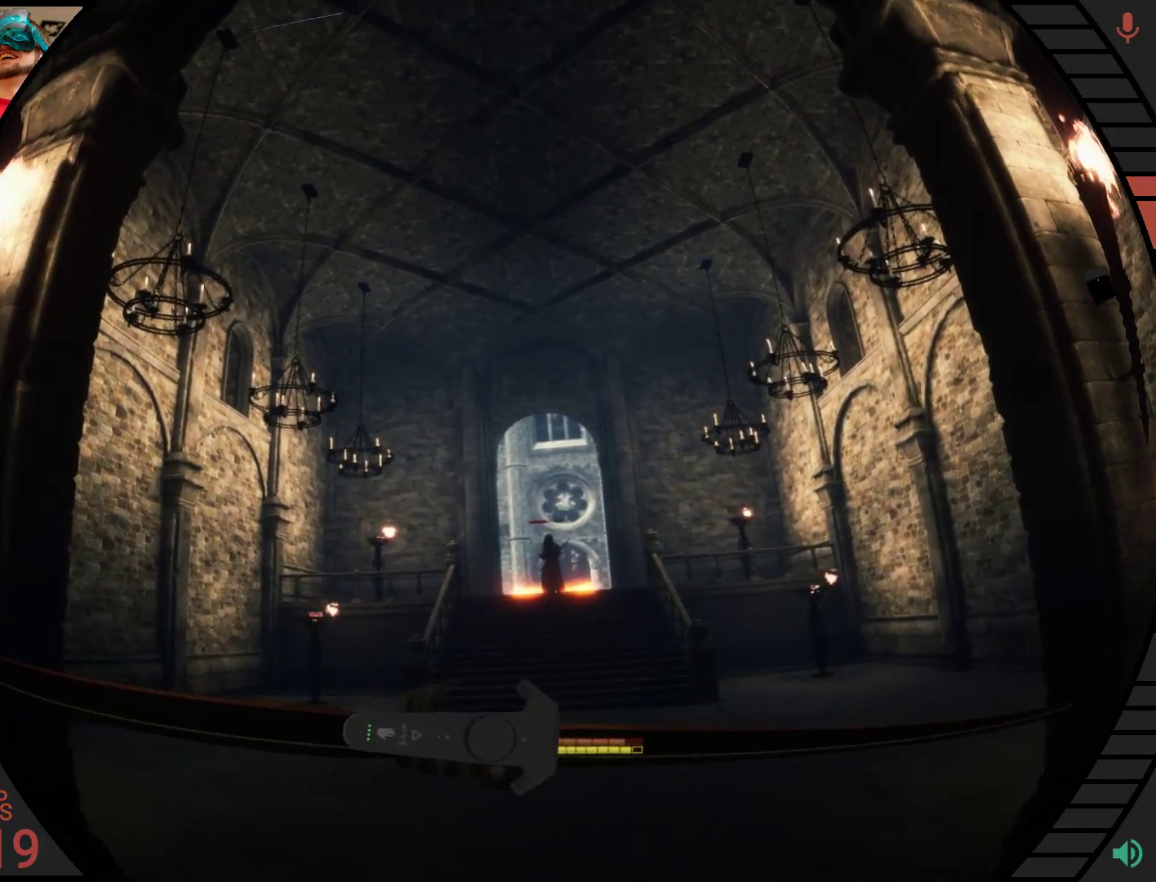
{"buttons": [], "right_stick": "center", "events": []}
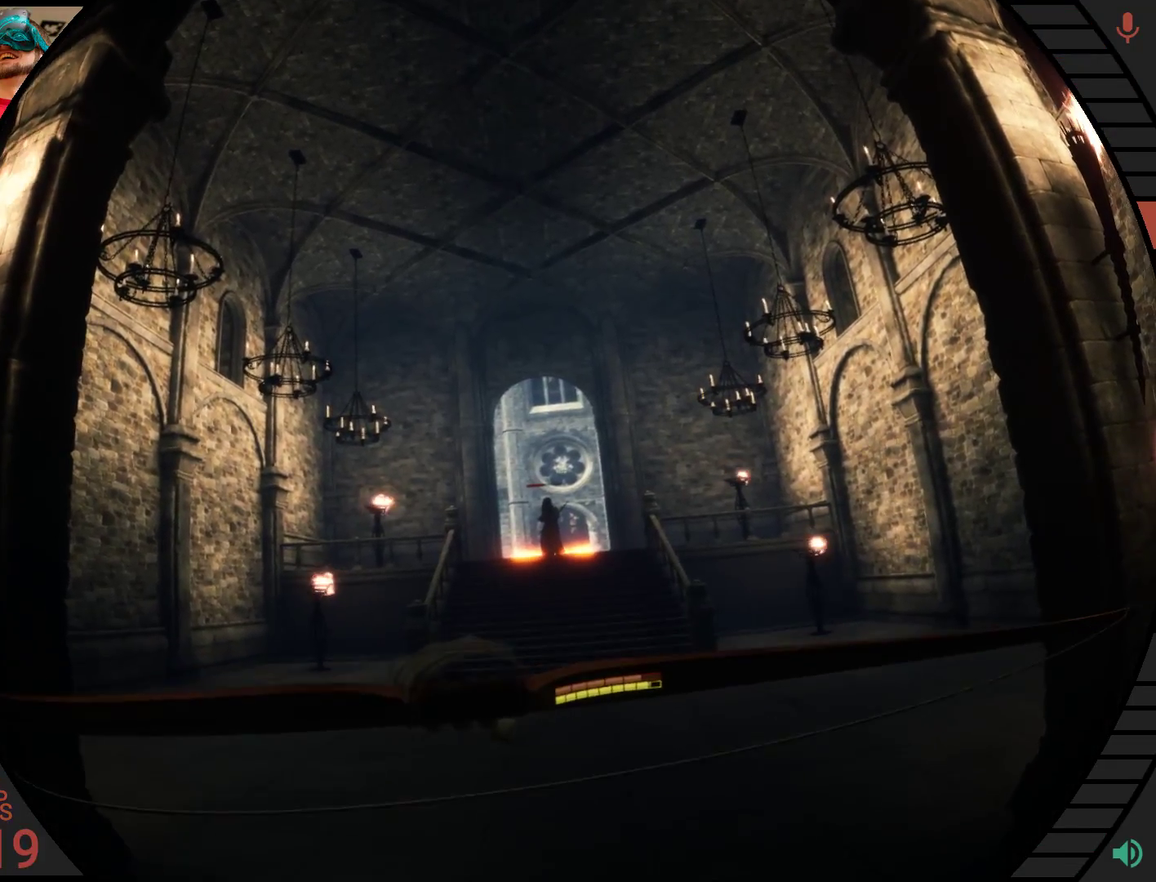
{"buttons": ["R2"], "right_stick": "center", "events": [[224, "R2", "down"]]}
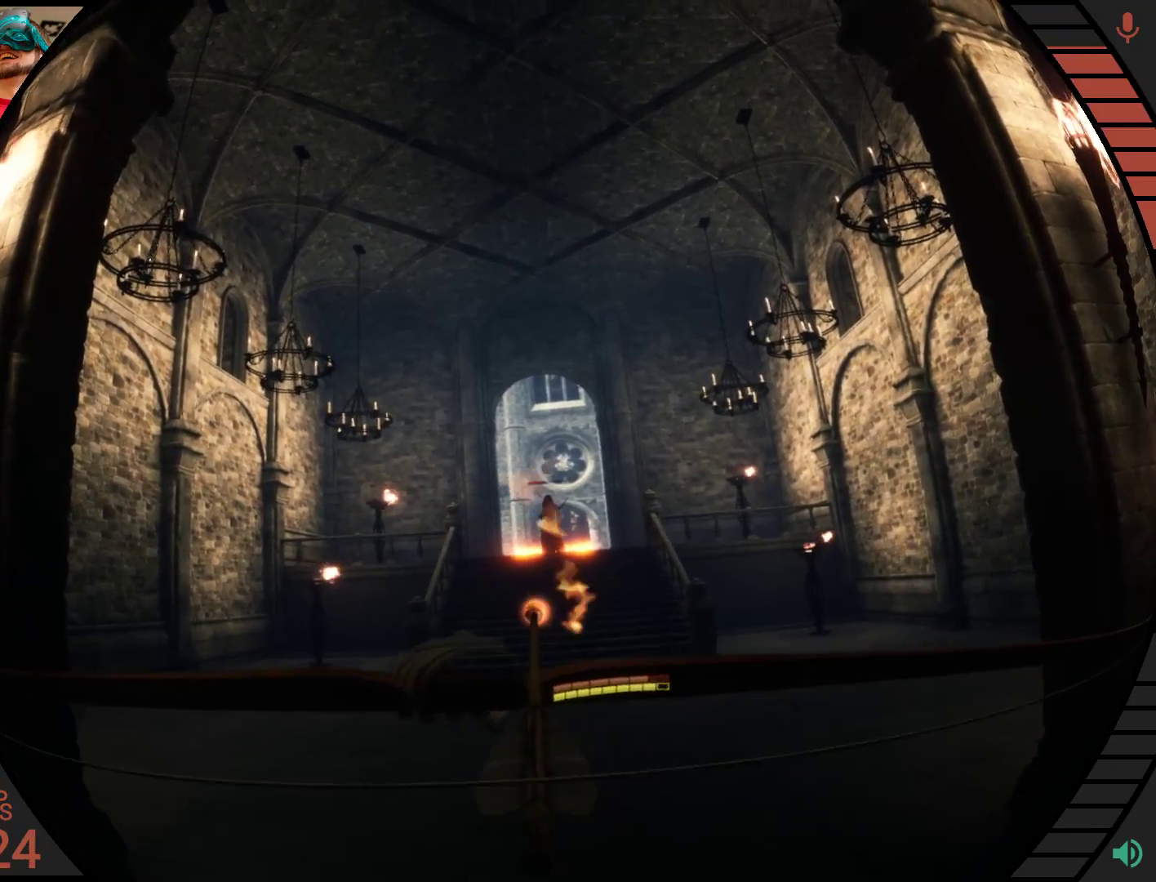
{"buttons": ["R2"], "right_stick": "center", "events": []}
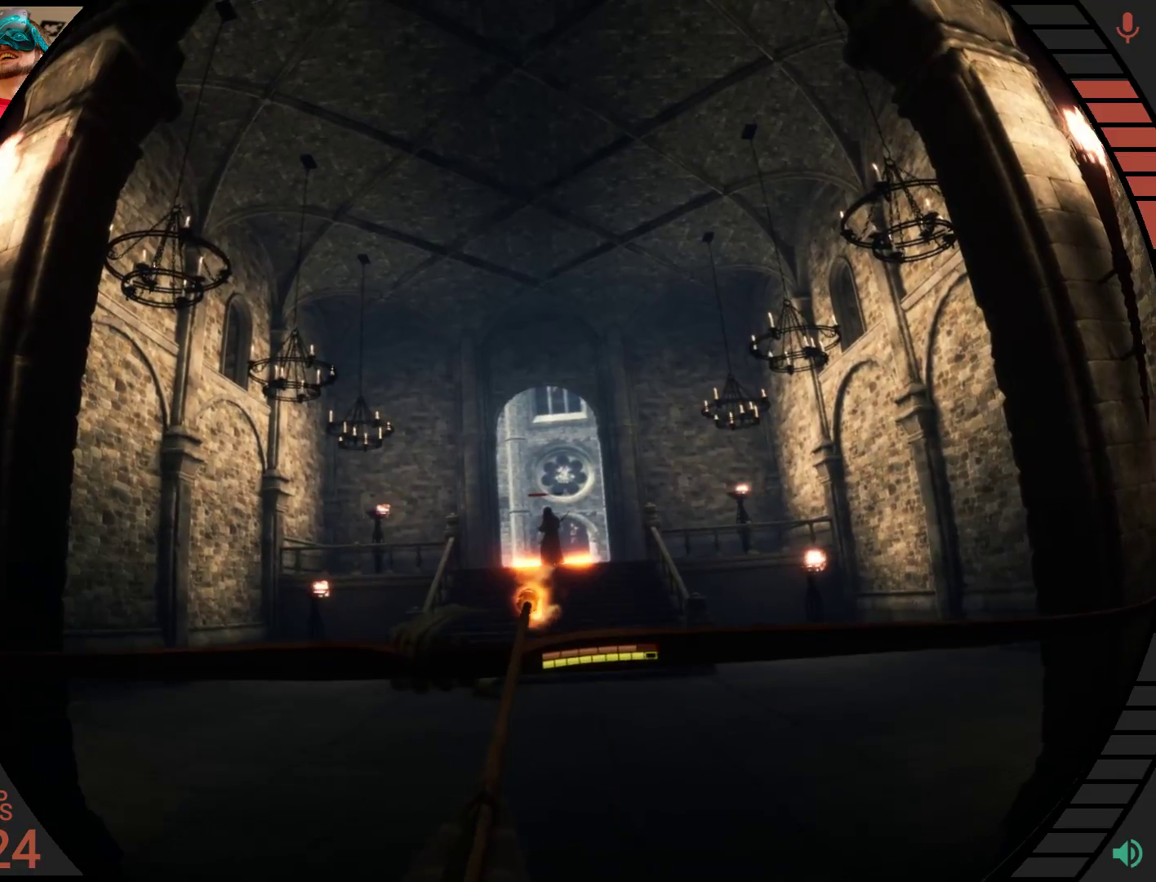
{"buttons": ["R2"], "right_stick": "center", "events": []}
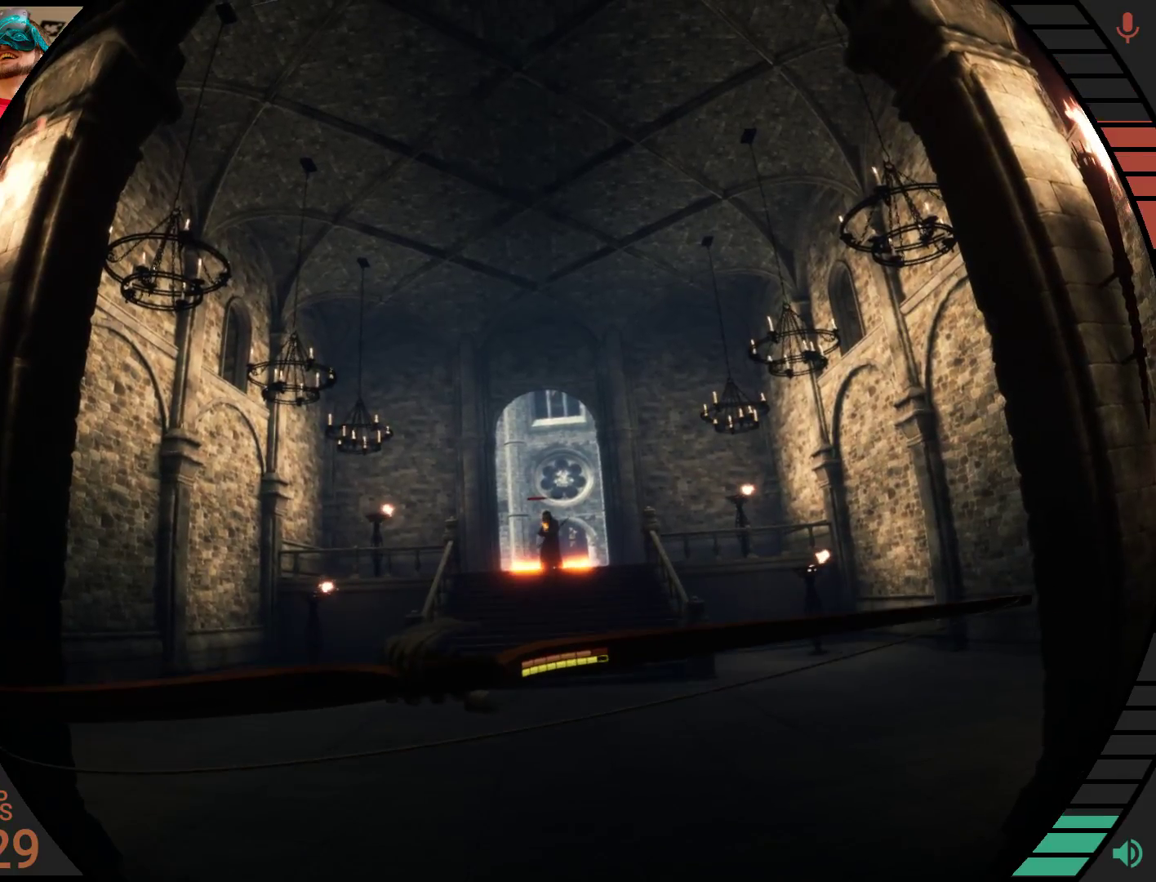
{"buttons": [], "right_stick": "center", "events": [[52, "R2", "up"]]}
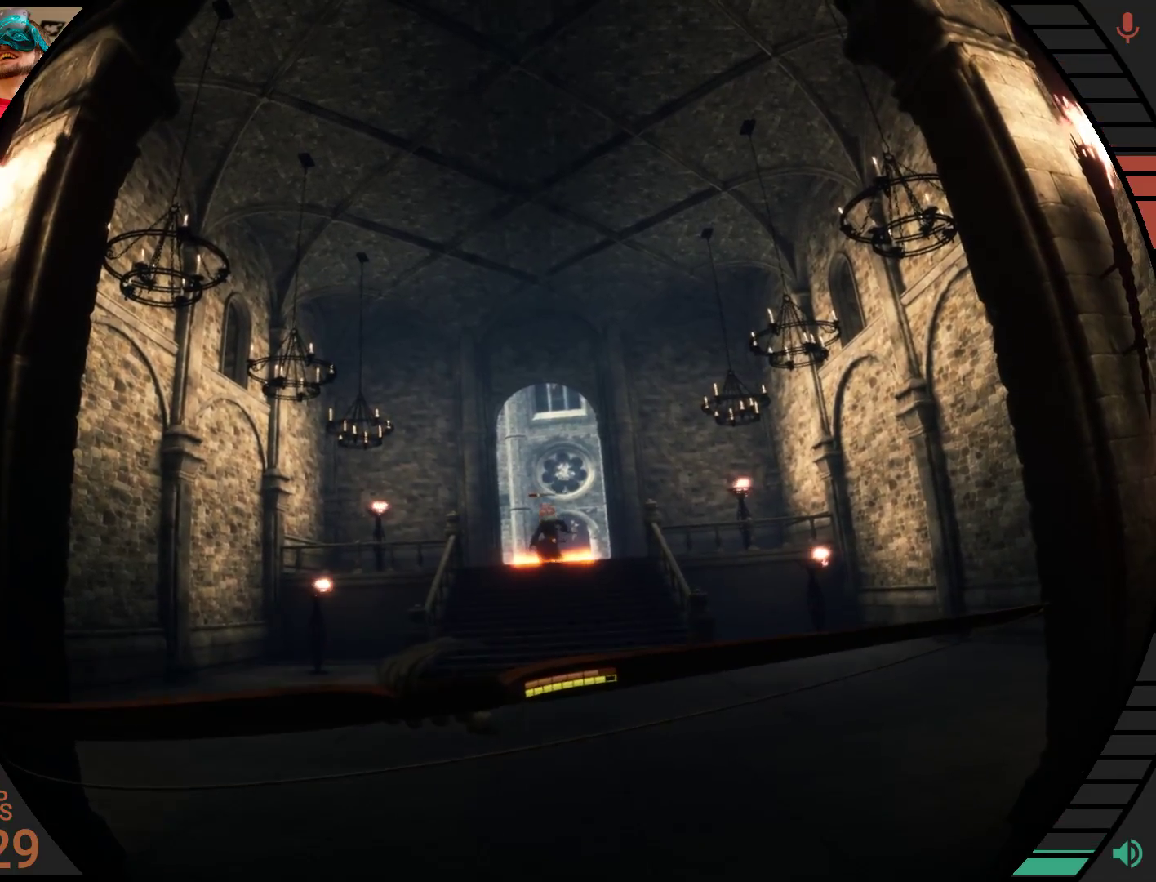
{"buttons": [], "right_stick": "center", "events": []}
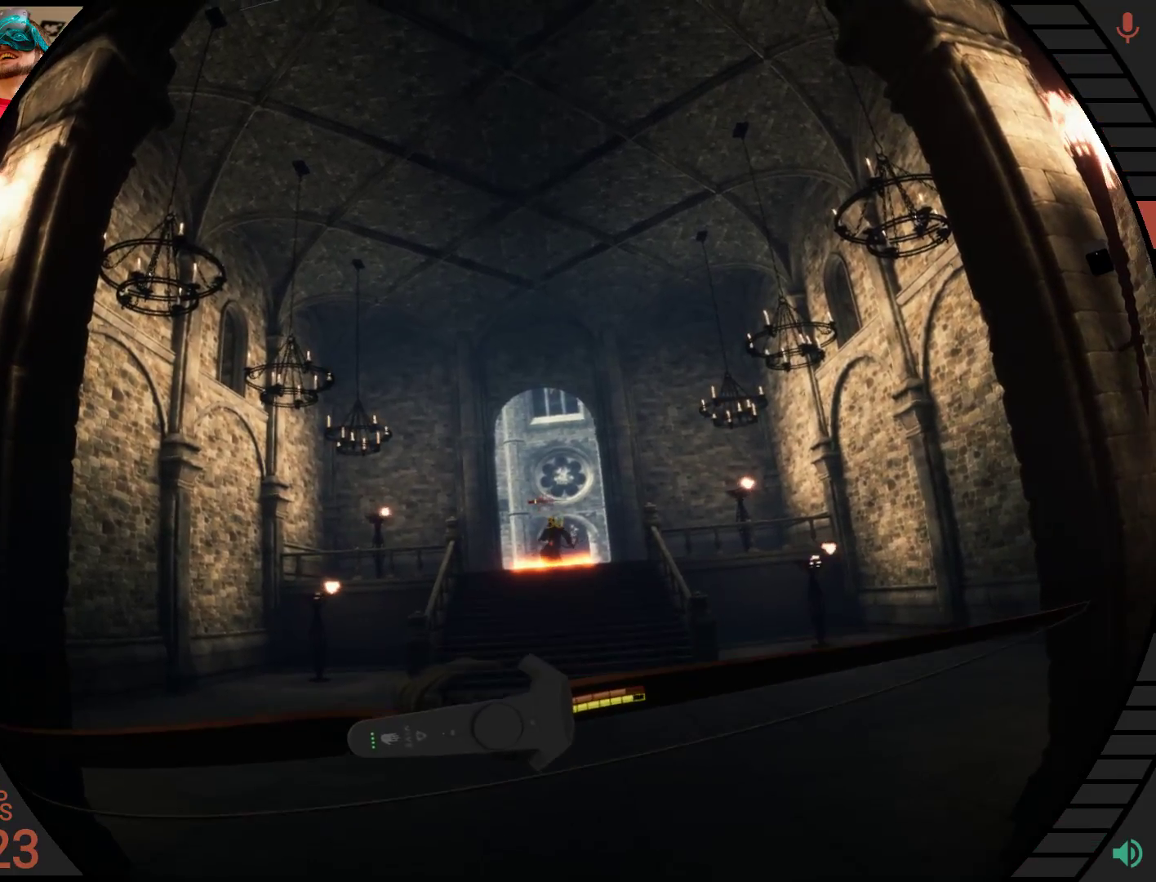
{"buttons": [], "right_stick": "center", "events": []}
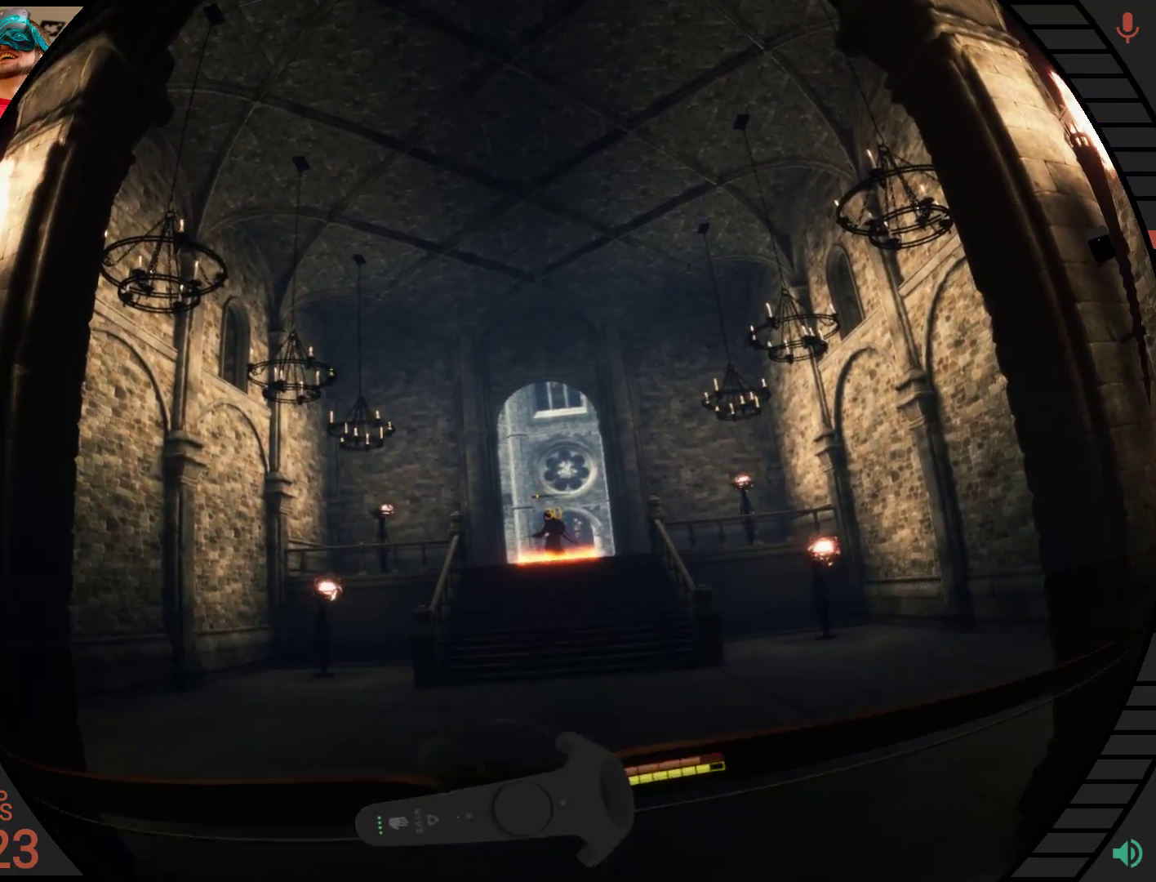
{"buttons": [], "right_stick": "center", "events": []}
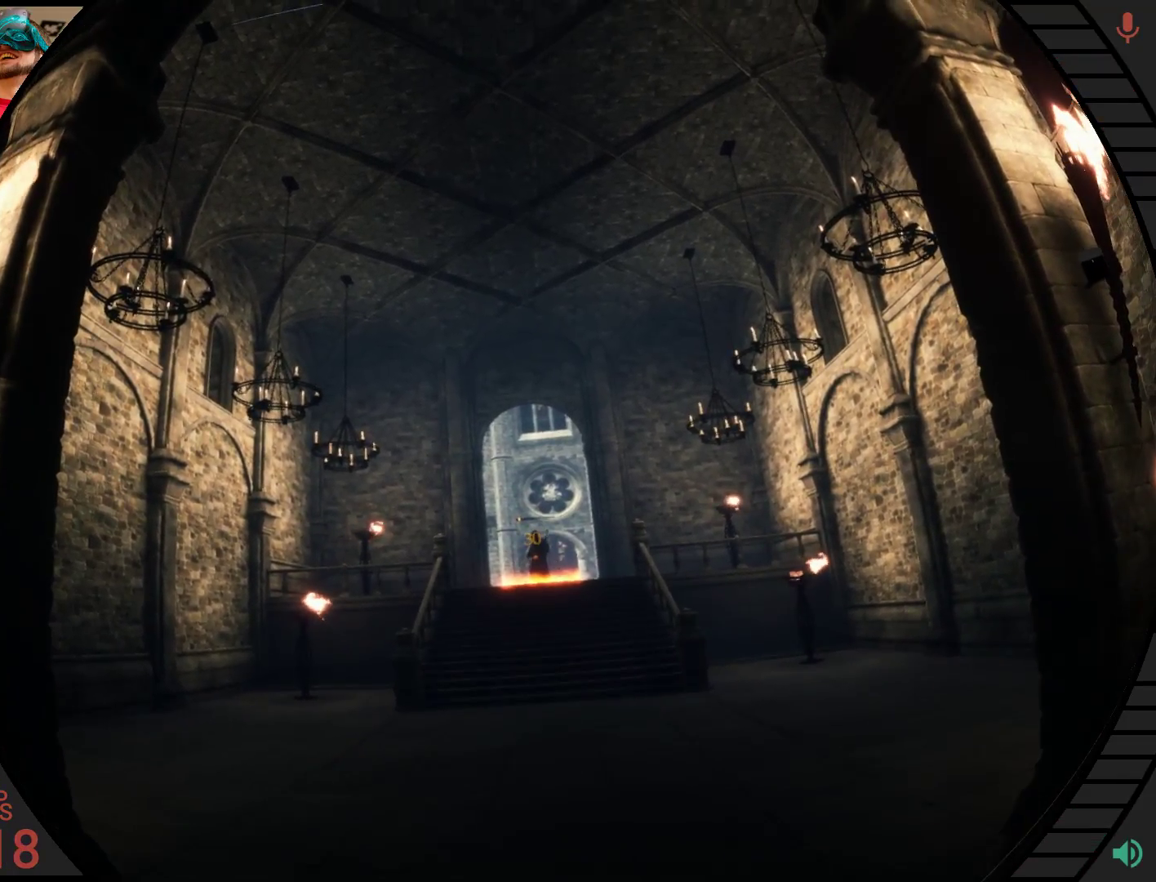
{"buttons": [], "right_stick": "center", "events": []}
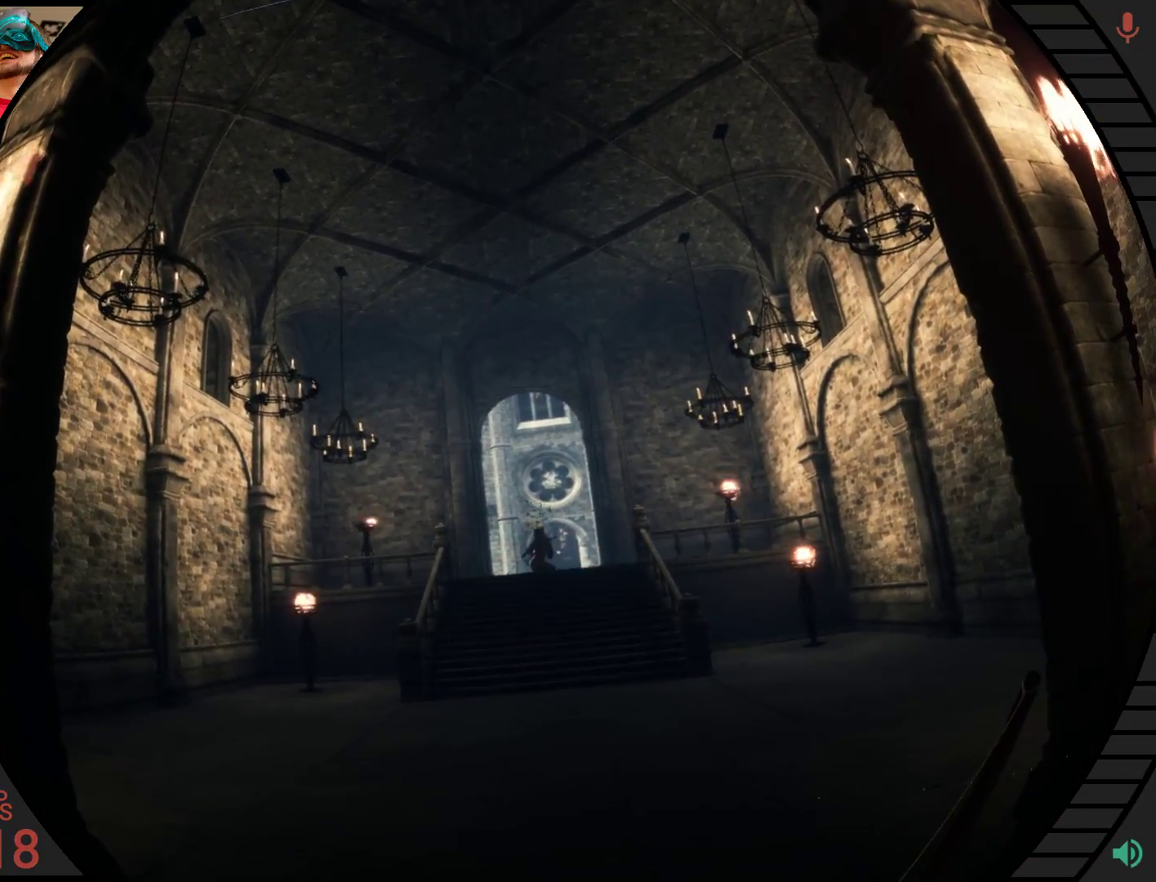
{"buttons": [], "right_stick": "center", "events": []}
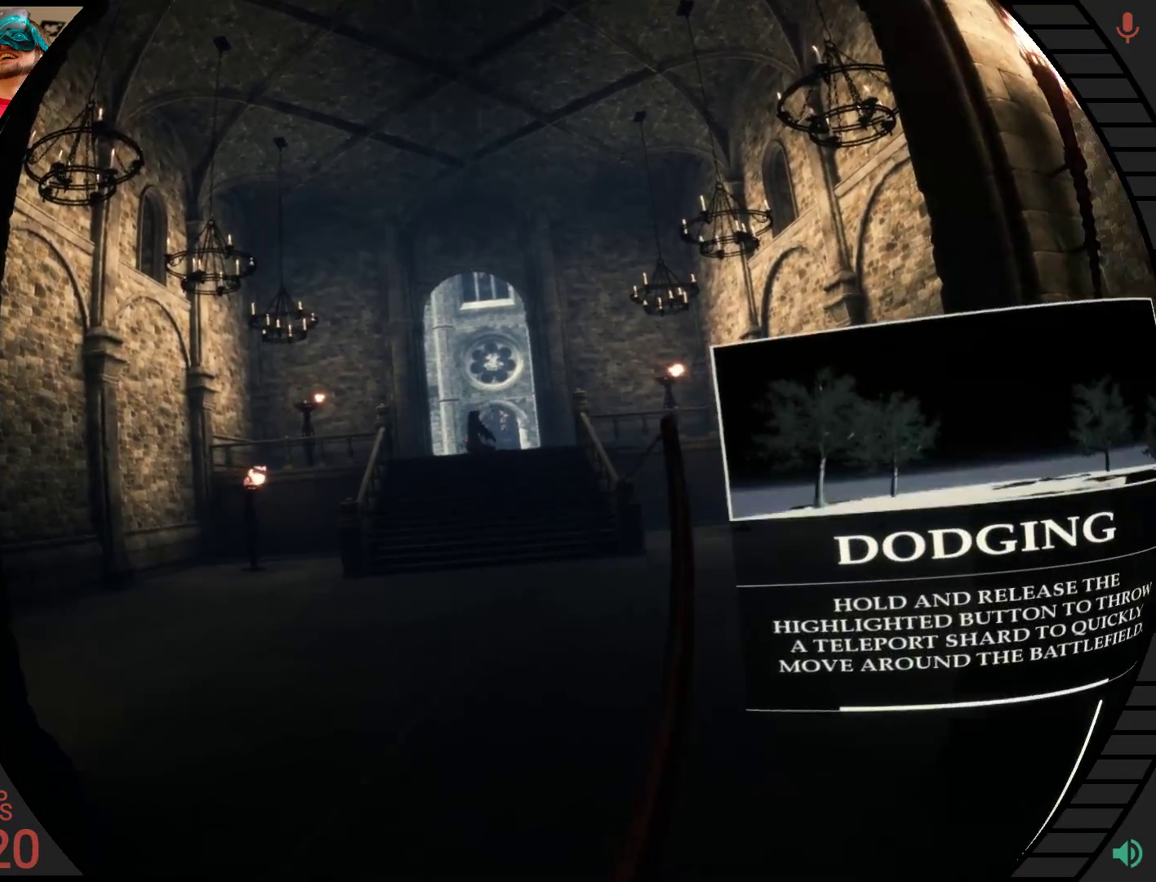
{"buttons": [], "right_stick": "center", "events": []}
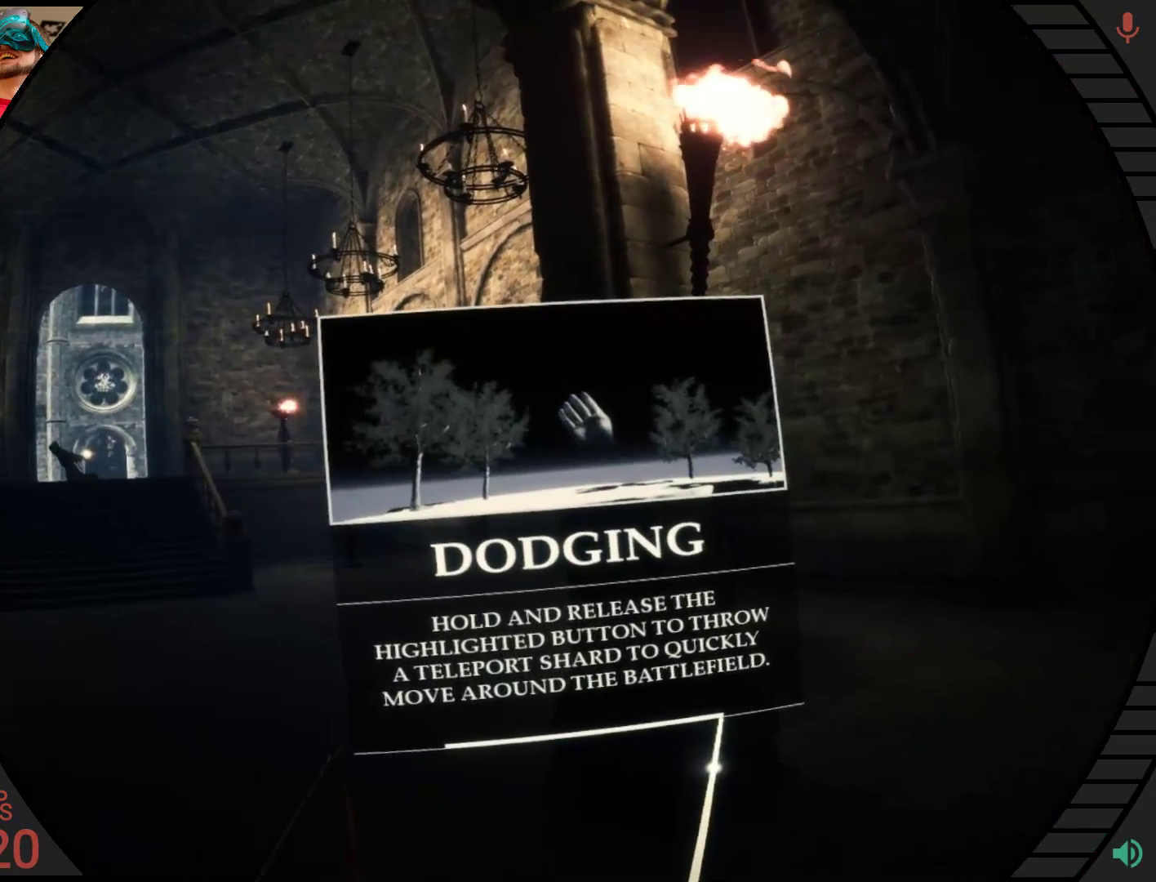
{"buttons": [], "right_stick": "center", "events": []}
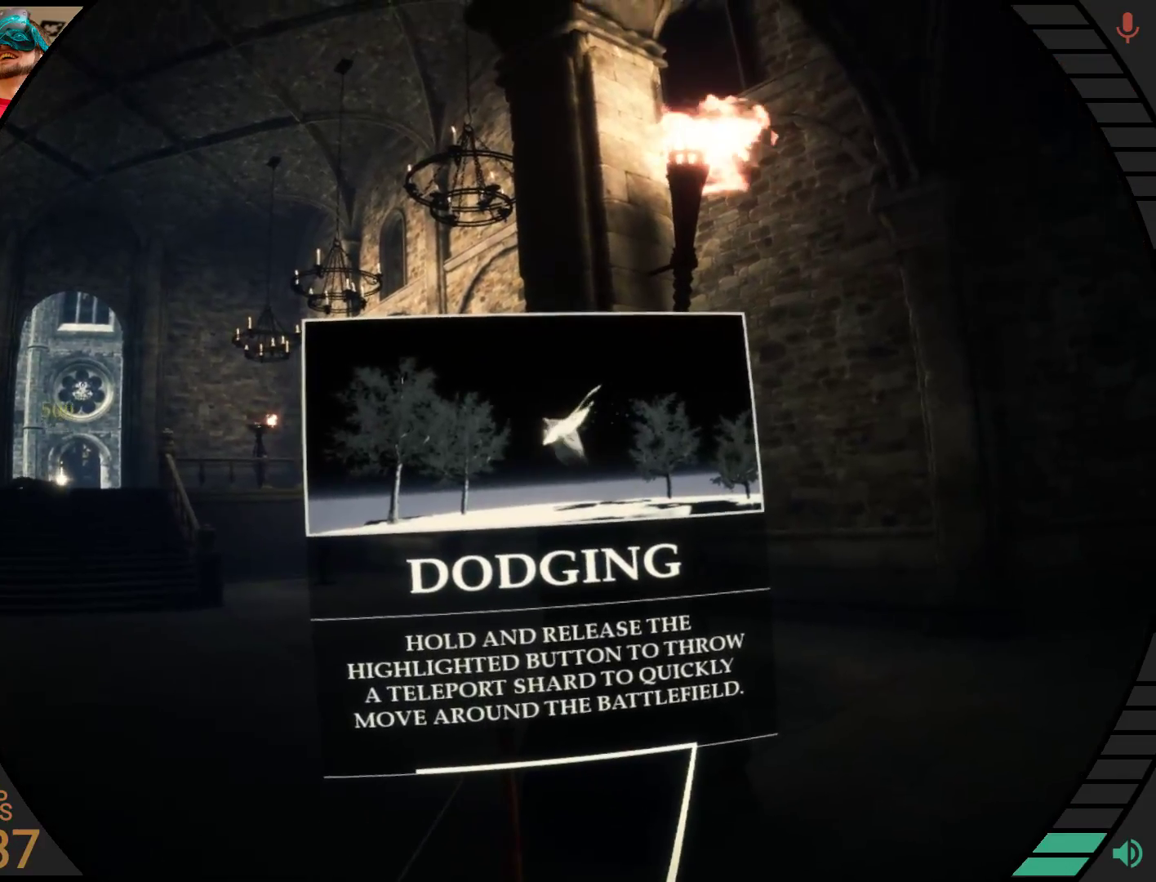
{"buttons": [], "right_stick": "center", "events": []}
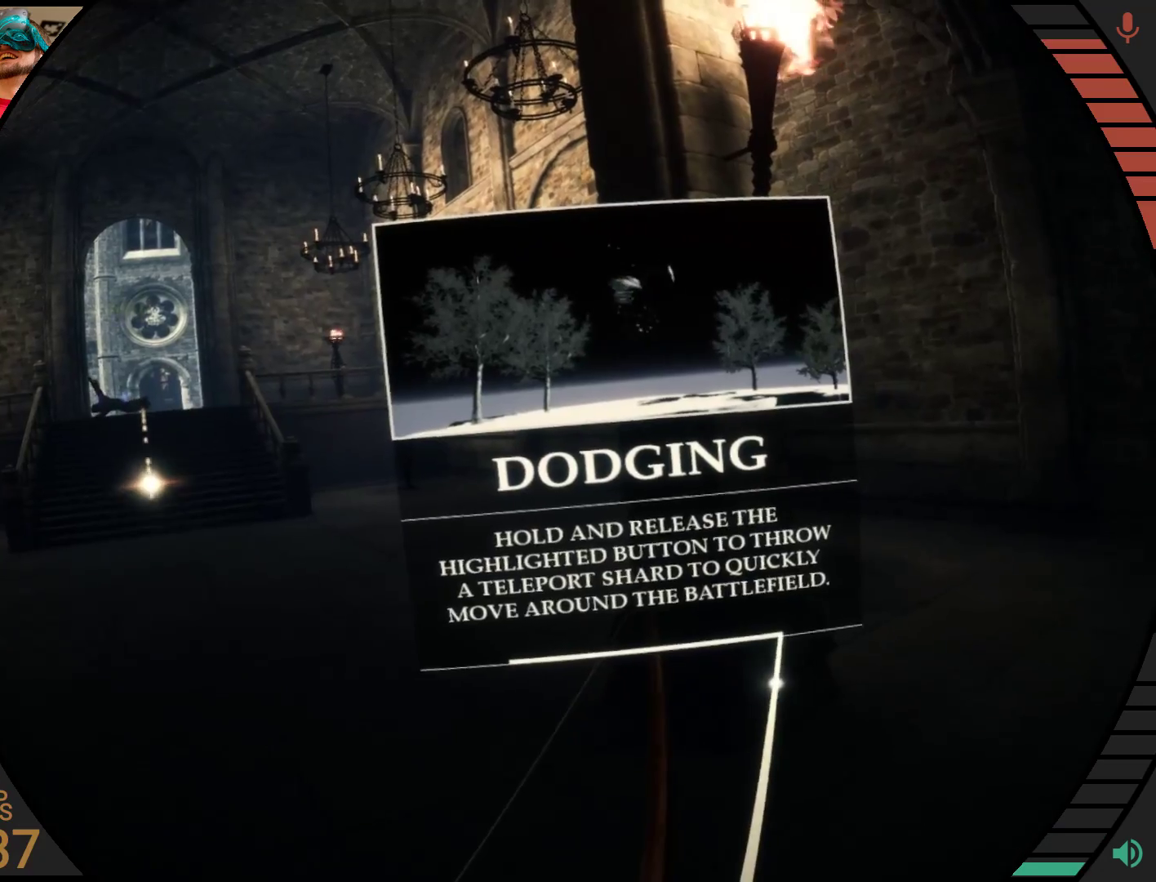
{"buttons": [], "right_stick": "center", "events": [[293, "L2", "down"], [500, "L2", "up"]]}
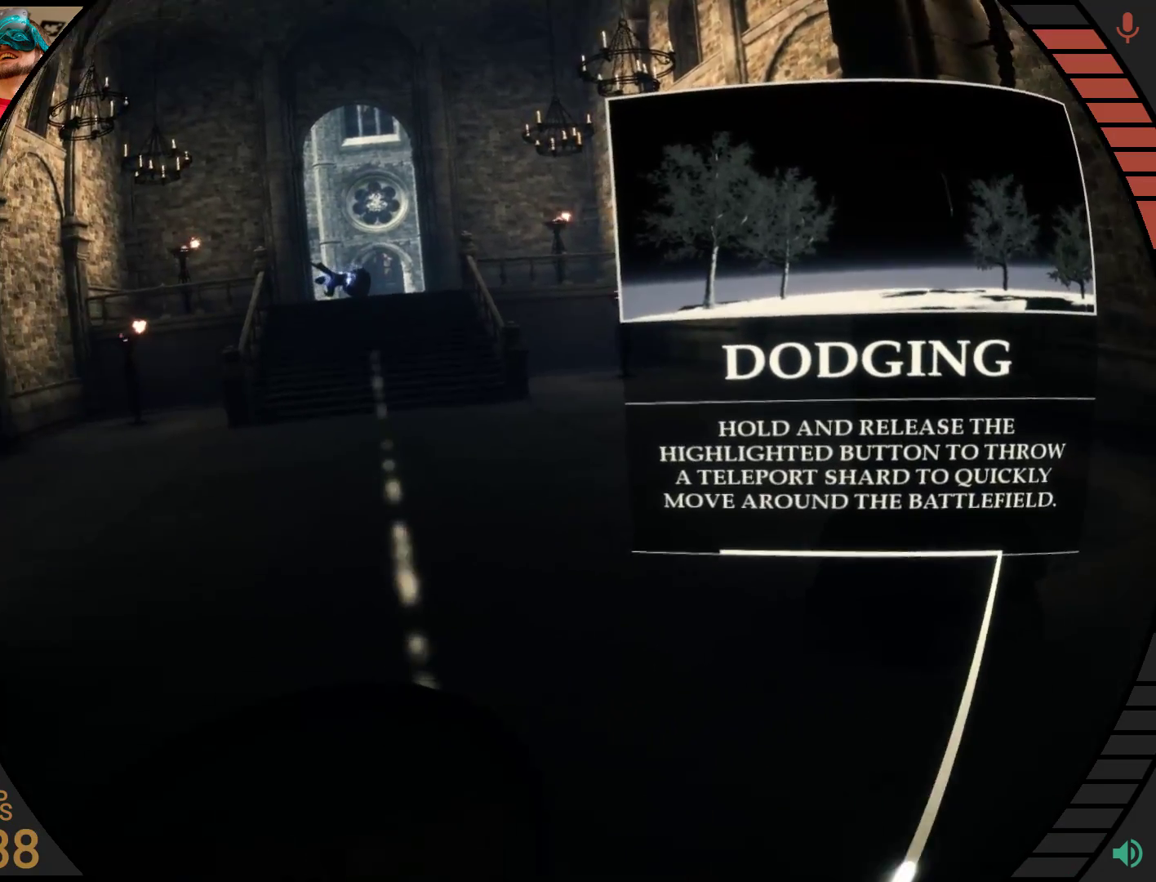
{"buttons": ["L2"], "right_stick": "center", "events": [[207, "L2", "down"]]}
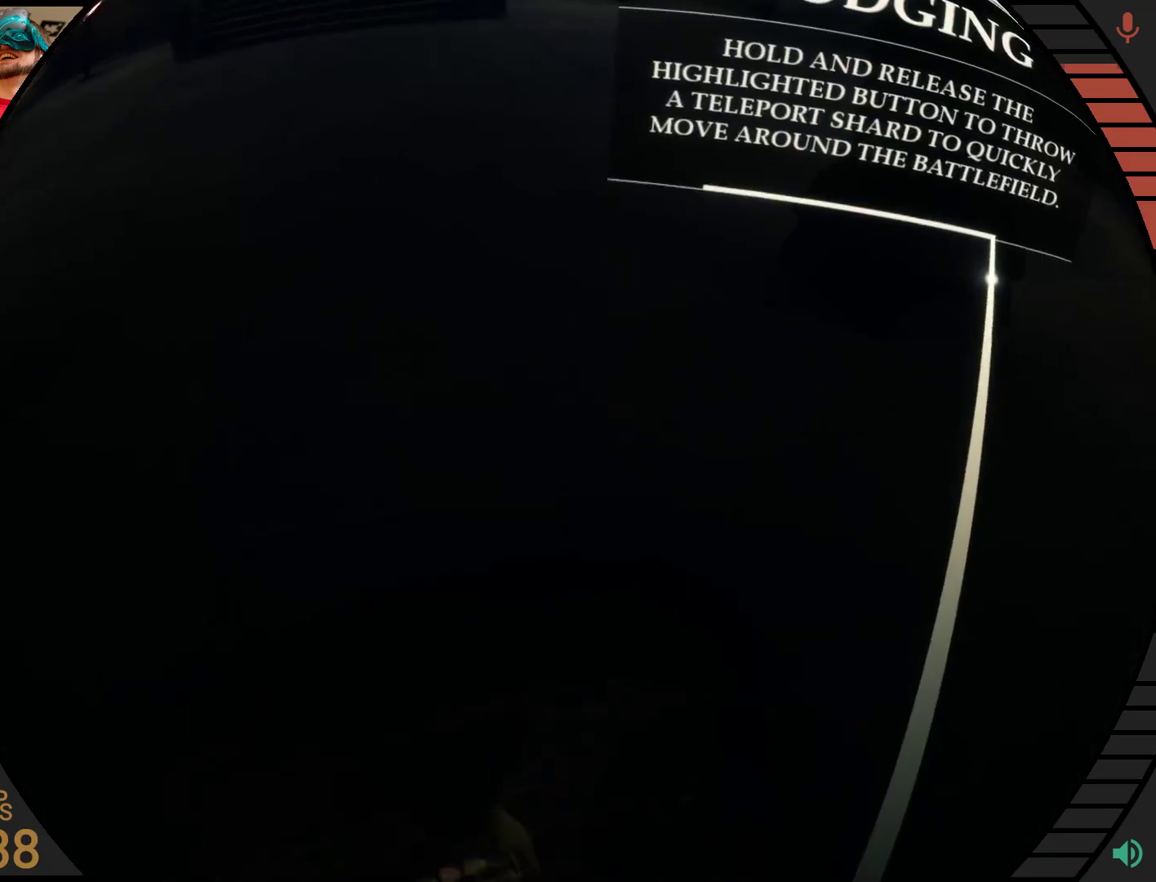
{"buttons": [], "right_stick": "center", "events": [[103, "L2", "up"]]}